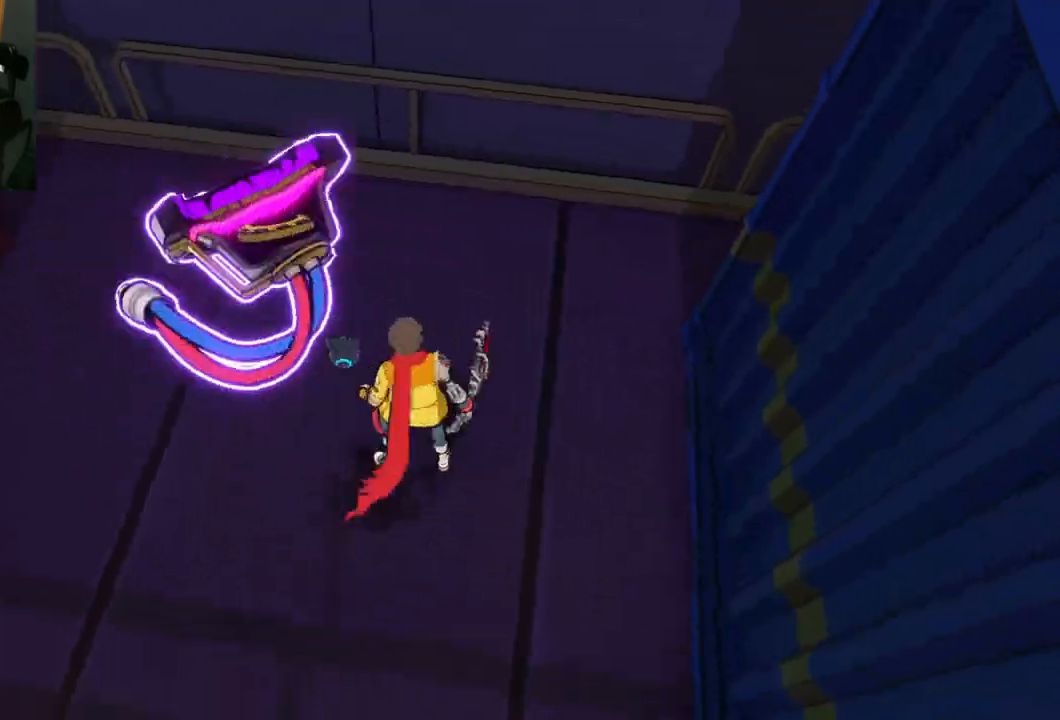
Gameplay with a controller (Xbox layout); each line is a JSON object with the inputs held at the frame after it. "events" lists button and stick changes between this image and that frame as [ms after this image, input, new state], when the widget could be followed in between. Not read: L2 R2.
{"buttons": [], "left_stick": "center", "right_stick": "left", "events": [[83, "left_stick", "down"], [283, "left_stick", "center"]]}
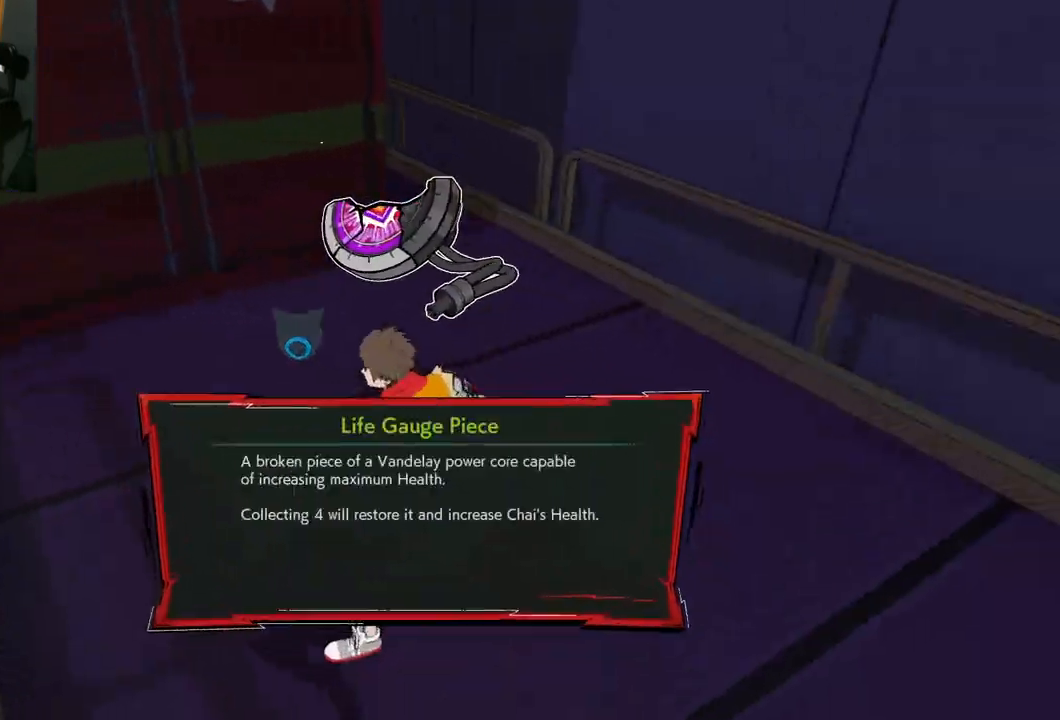
{"buttons": [], "left_stick": "center", "right_stick": "left", "events": []}
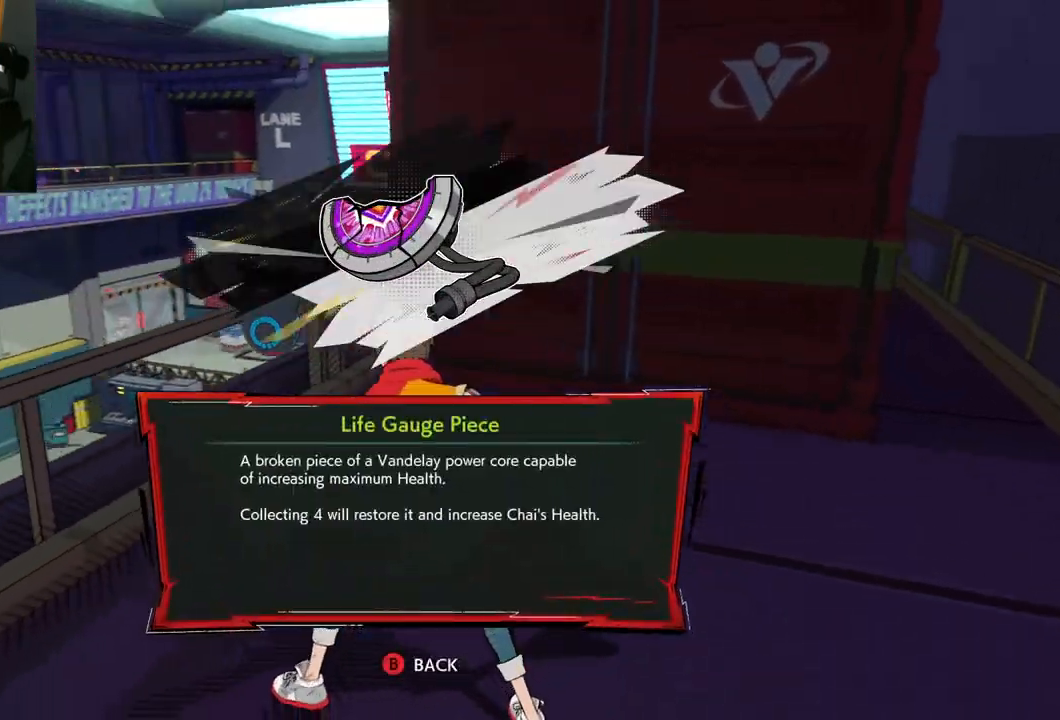
{"buttons": [], "left_stick": "center", "right_stick": "down-left", "events": [[467, "right_stick", "down-left"]]}
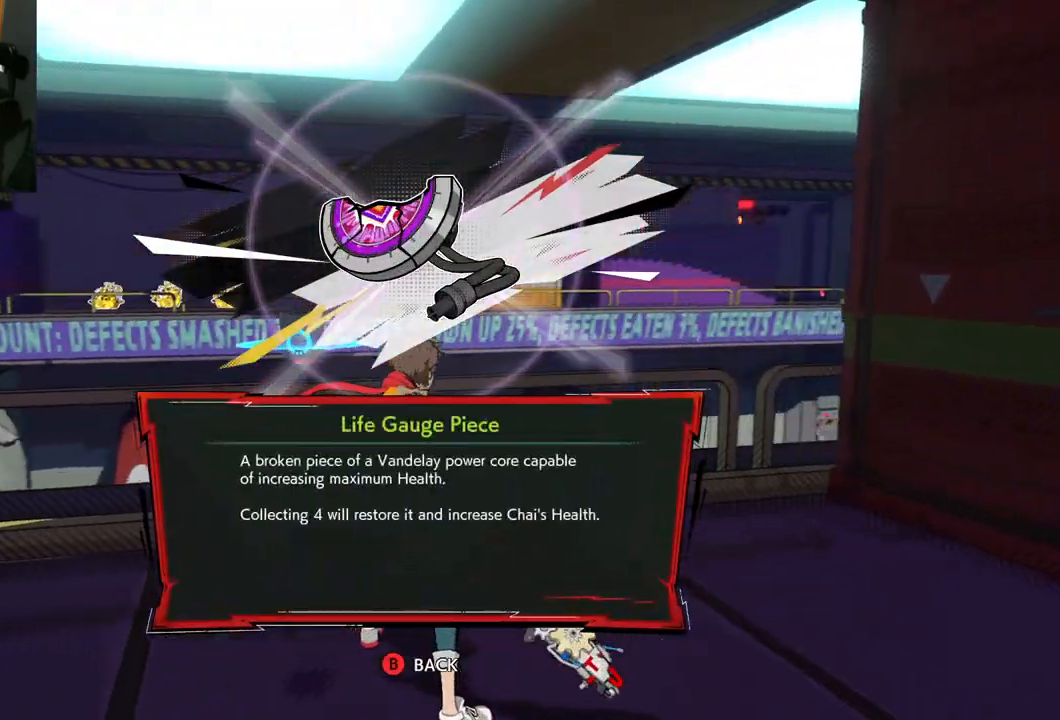
{"buttons": [], "left_stick": "center", "right_stick": "down", "events": [[50, "left_stick", "up"], [200, "right_stick", "center"], [300, "left_stick", "center"], [433, "right_stick", "down"]]}
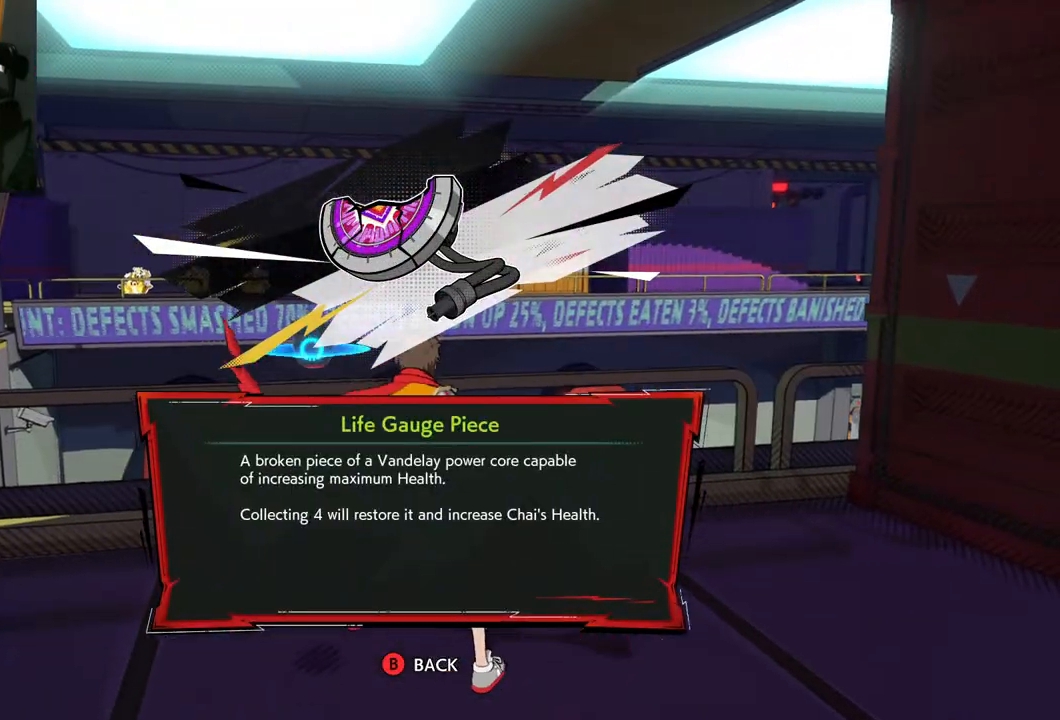
{"buttons": [], "left_stick": "center", "right_stick": "up", "events": [[350, "right_stick", "center"], [450, "right_stick", "up"]]}
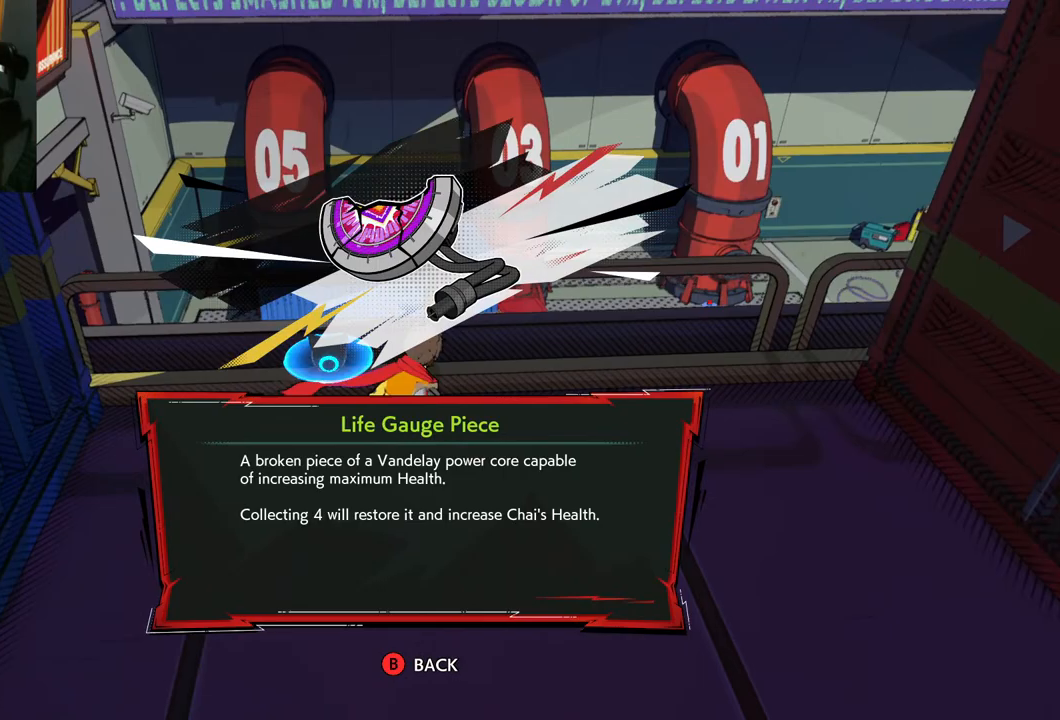
{"buttons": [], "left_stick": "center", "right_stick": "center", "events": [[167, "right_stick", "center"]]}
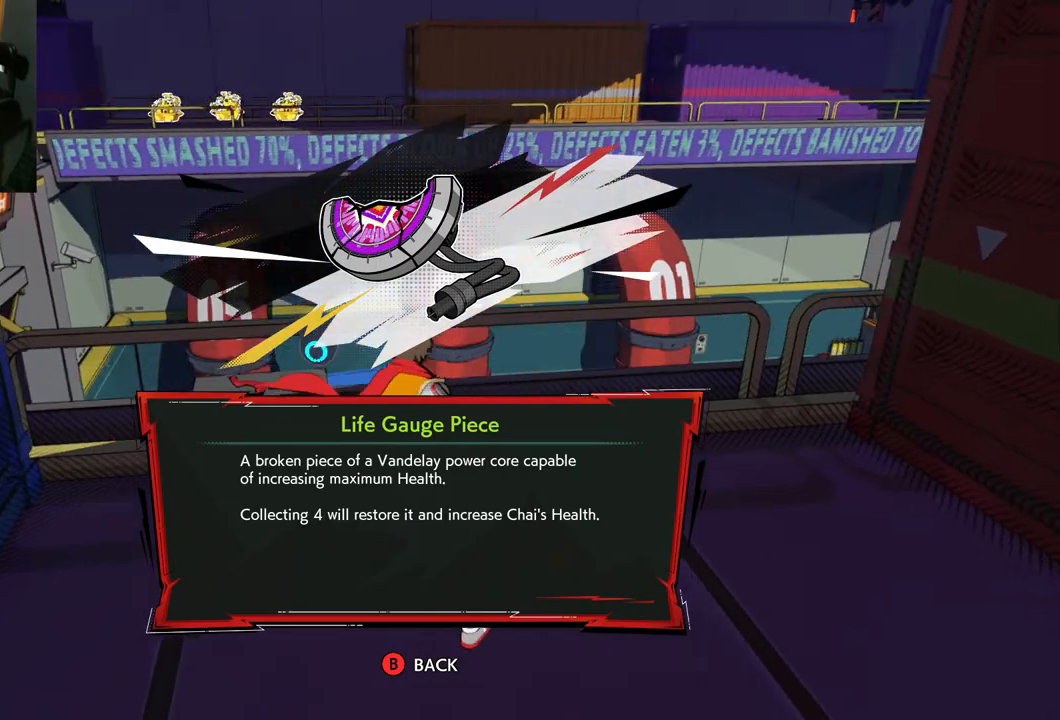
{"buttons": [], "left_stick": "up-left", "right_stick": "left", "events": [[17, "left_stick", "right"], [200, "right_stick", "right"], [300, "left_stick", "up"], [350, "right_stick", "center"], [383, "left_stick", "up-left"], [500, "right_stick", "left"]]}
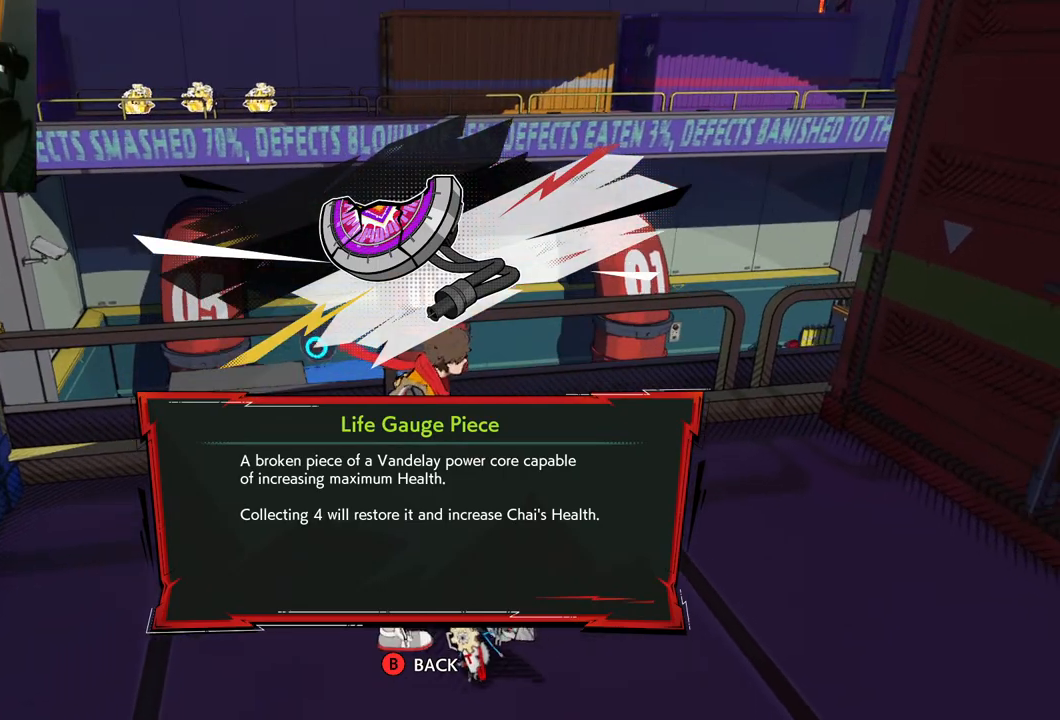
{"buttons": [], "left_stick": "center", "right_stick": "left", "events": [[33, "left_stick", "center"], [267, "left_stick", "up-left"], [483, "left_stick", "center"]]}
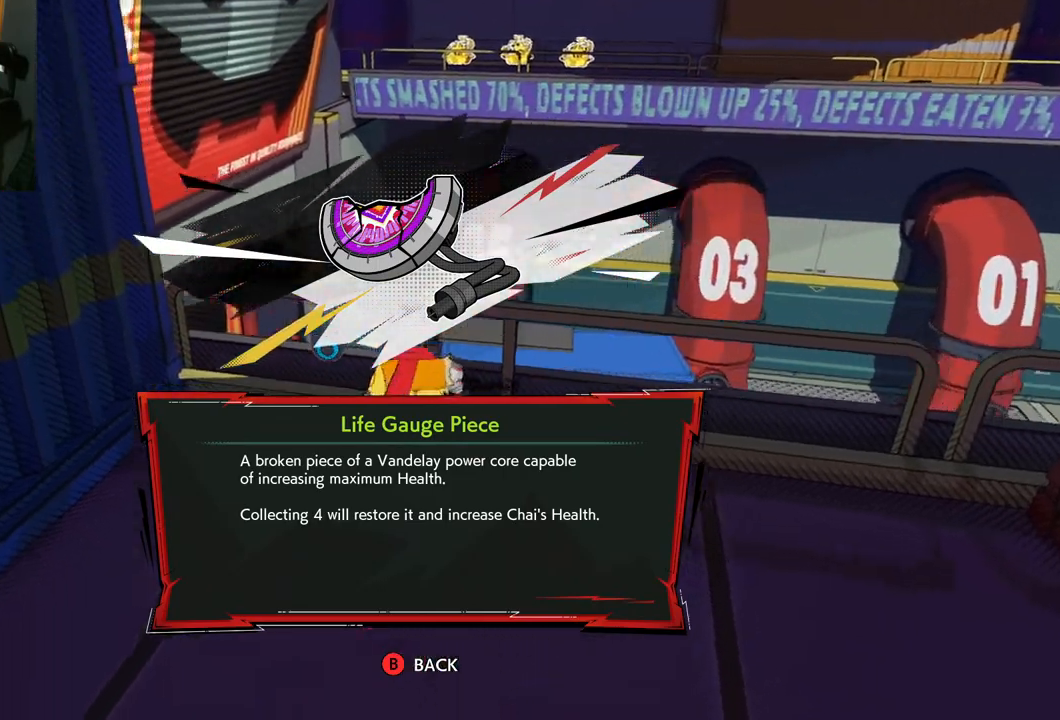
{"buttons": ["A"], "left_stick": "up", "right_stick": "center", "events": [[183, "left_stick", "up"], [183, "right_stick", "center"], [467, "A", "down"]]}
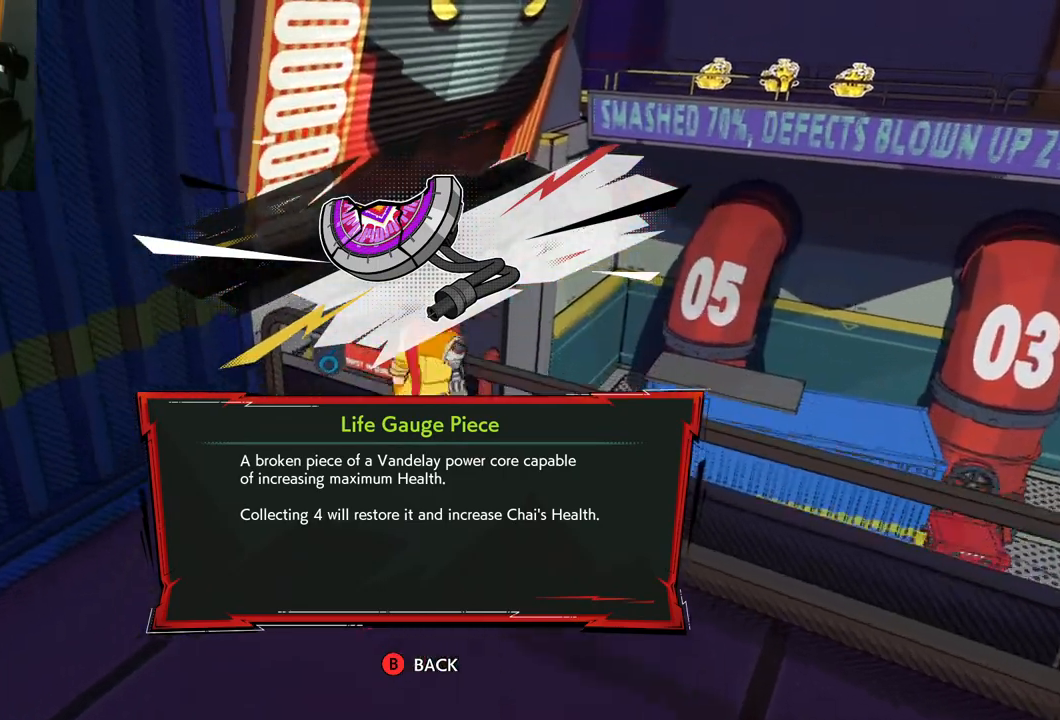
{"buttons": ["R1"], "left_stick": "up", "right_stick": "center", "events": [[317, "A", "up"], [500, "R1", "down"]]}
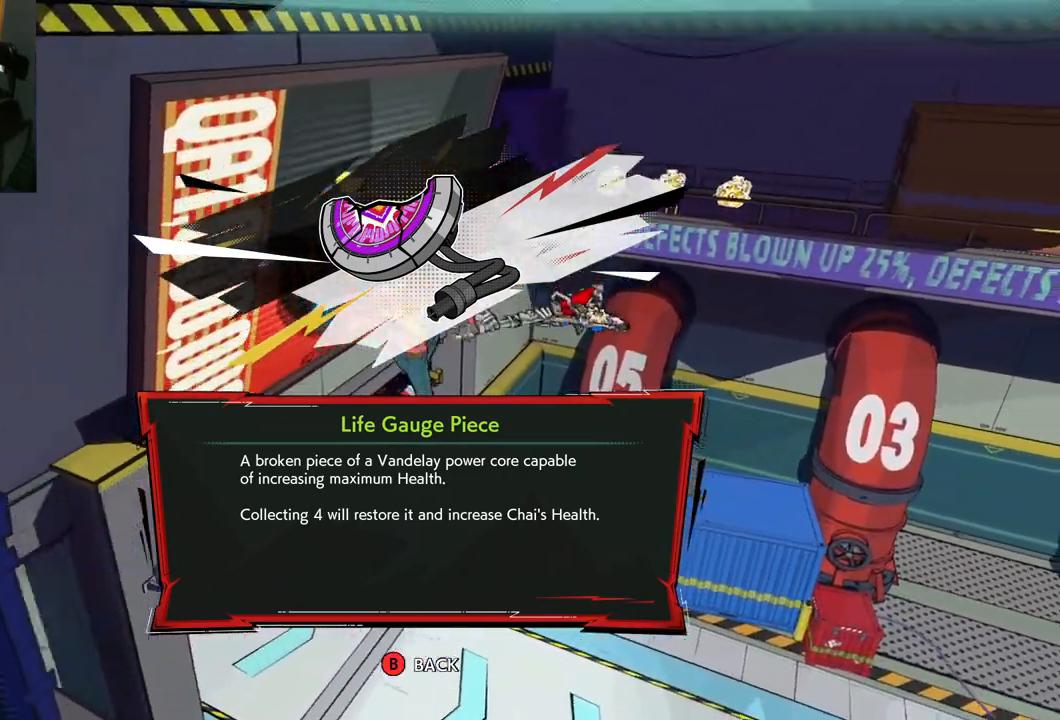
{"buttons": [], "left_stick": "up", "right_stick": "center", "events": [[267, "R1", "up"]]}
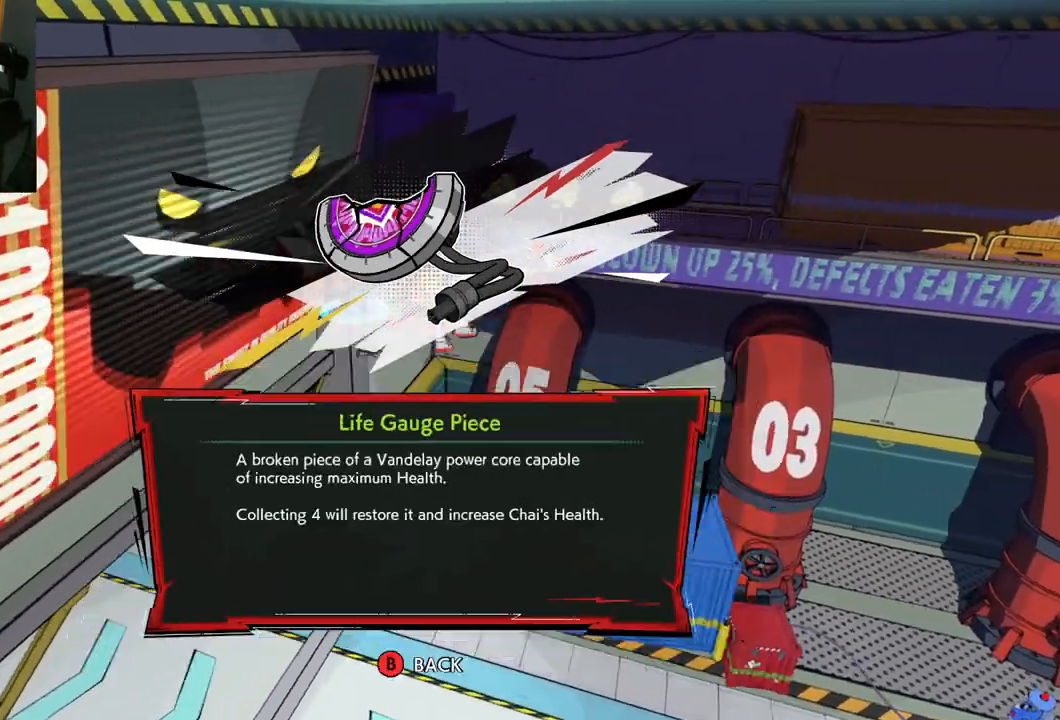
{"buttons": [], "left_stick": "up", "right_stick": "center", "events": []}
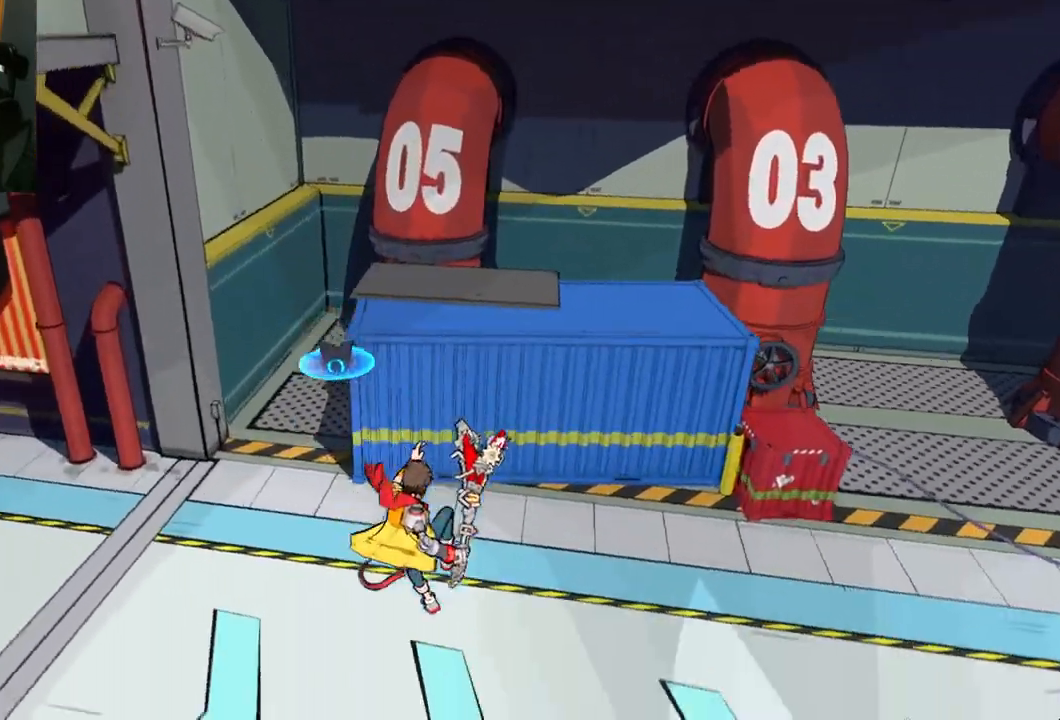
{"buttons": [], "left_stick": "up", "right_stick": "up-right", "events": [[317, "right_stick", "up-right"]]}
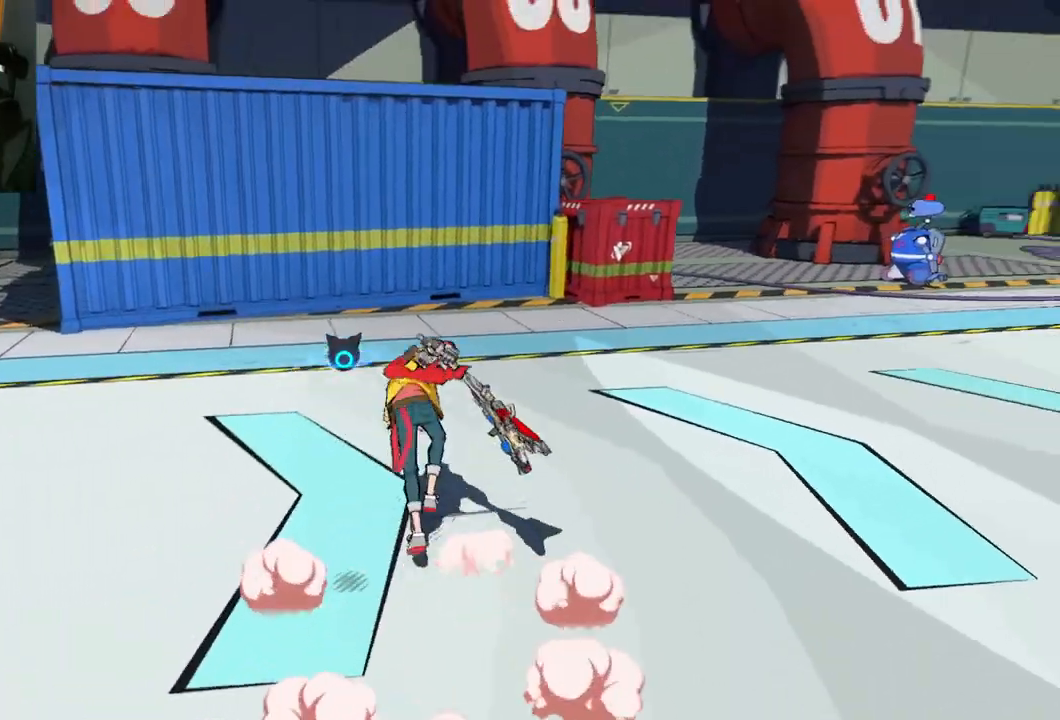
{"buttons": [], "left_stick": "up-left", "right_stick": "center", "events": [[117, "left_stick", "up-left"], [333, "right_stick", "center"]]}
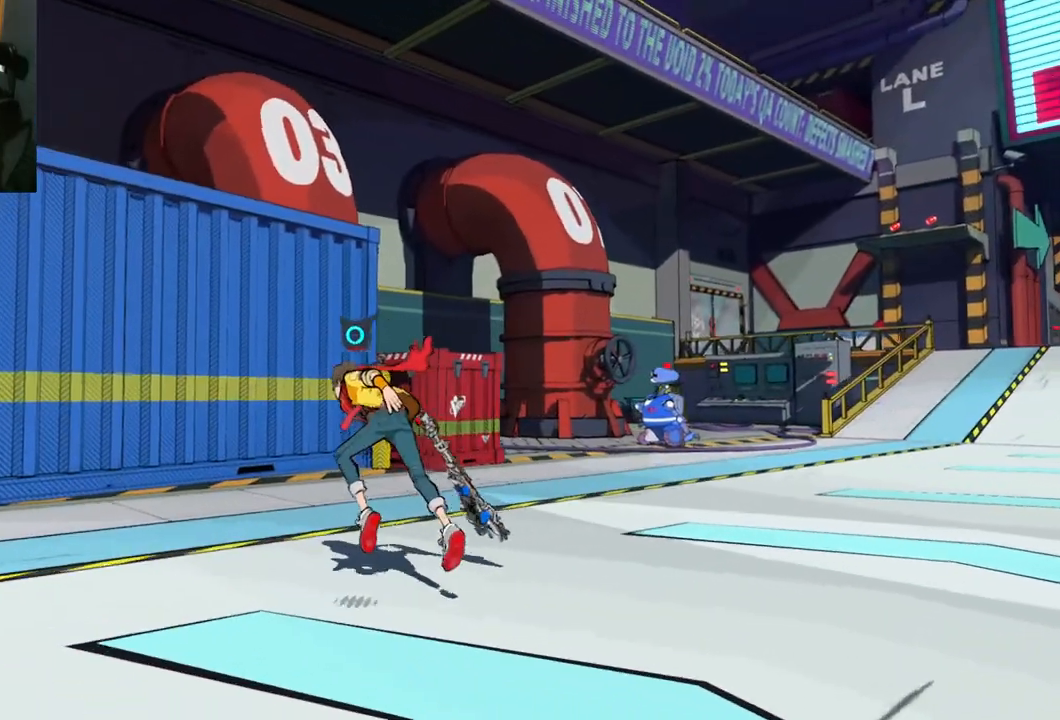
{"buttons": [], "left_stick": "up-left", "right_stick": "center", "events": [[67, "A", "down"], [467, "A", "up"]]}
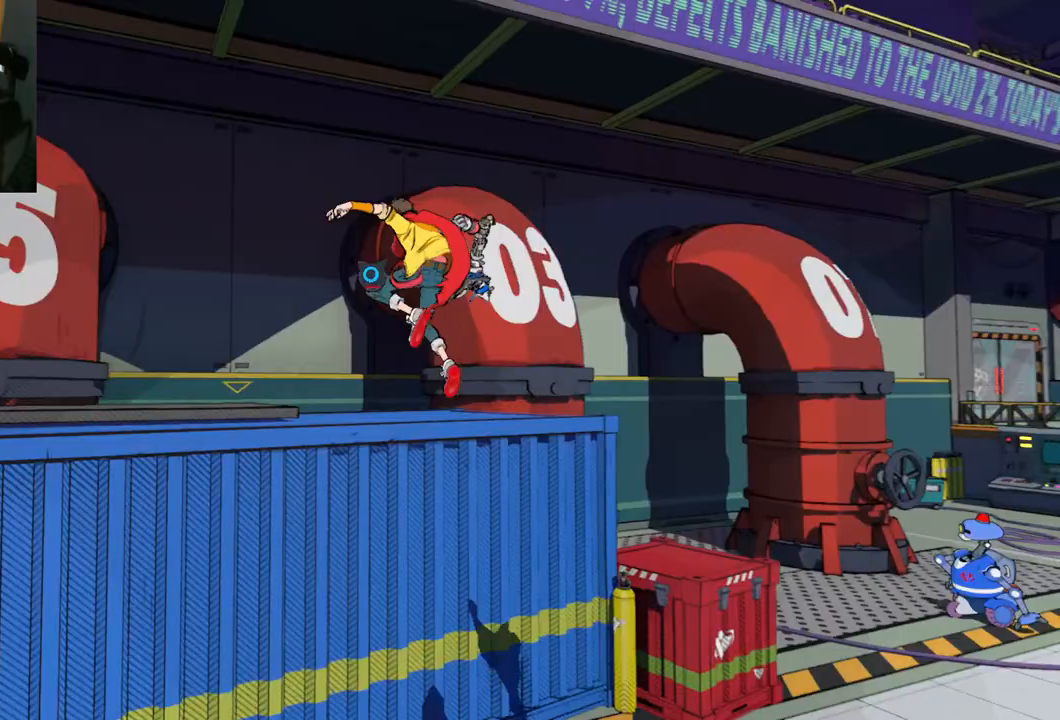
{"buttons": [], "left_stick": "right", "right_stick": "down-right", "events": [[67, "A", "down"], [233, "A", "up"], [267, "left_stick", "up-right"], [317, "left_stick", "right"], [417, "right_stick", "down-right"]]}
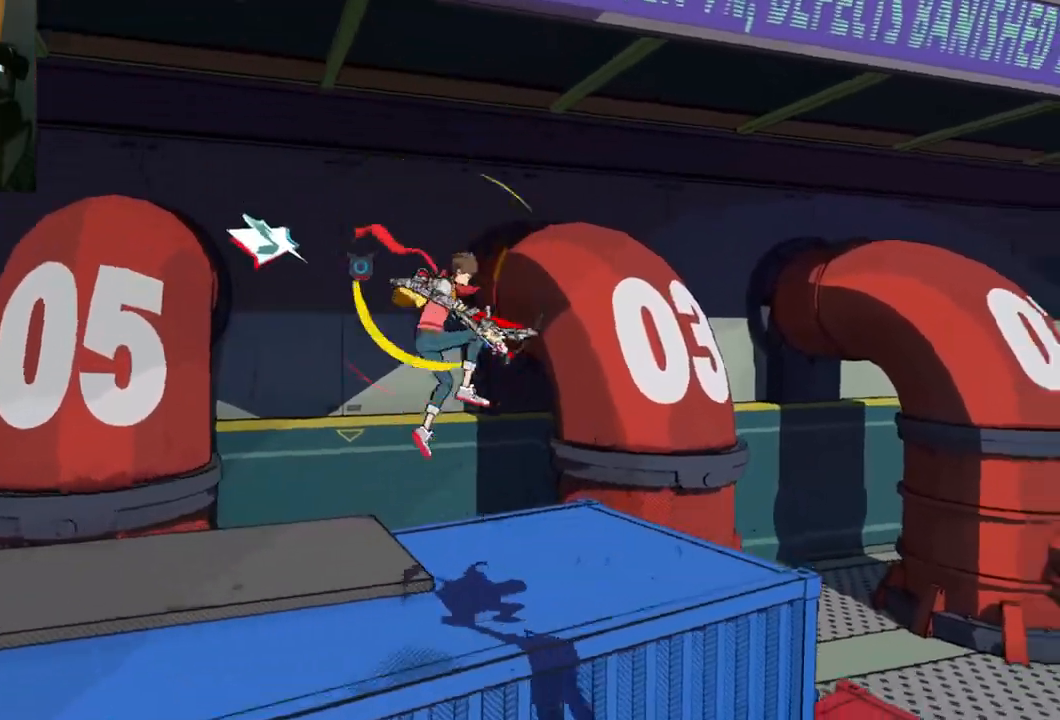
{"buttons": [], "left_stick": "up-right", "right_stick": "center", "events": [[183, "left_stick", "up-right"], [250, "right_stick", "right"], [483, "right_stick", "center"]]}
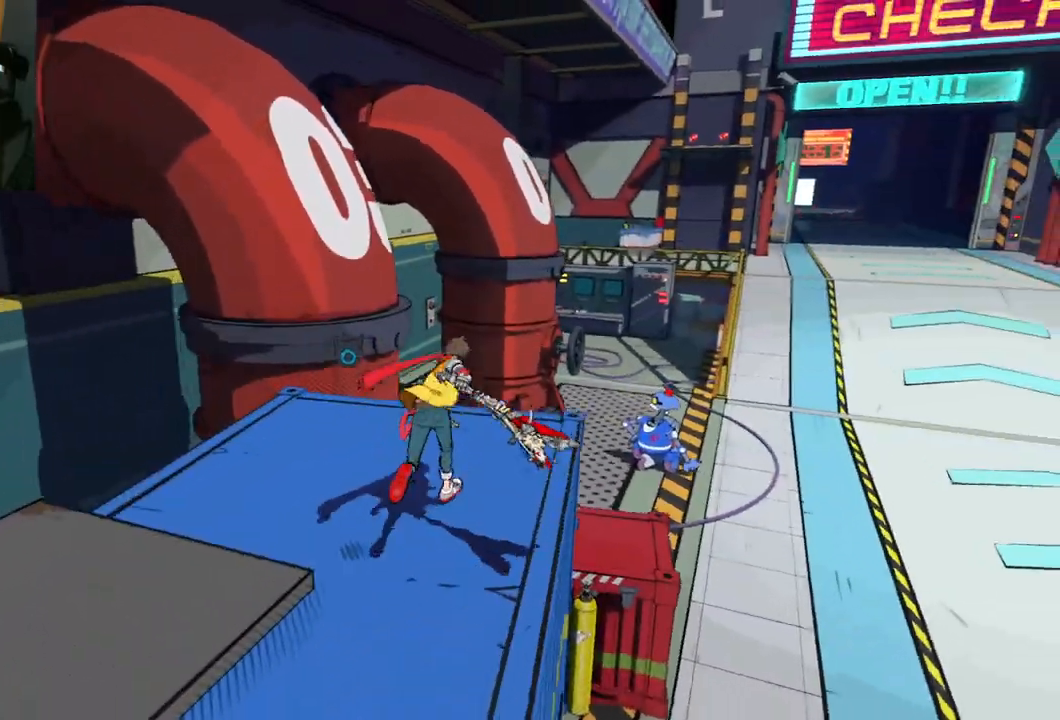
{"buttons": [], "left_stick": "up-right", "right_stick": "center", "events": [[133, "A", "down"], [333, "A", "up"]]}
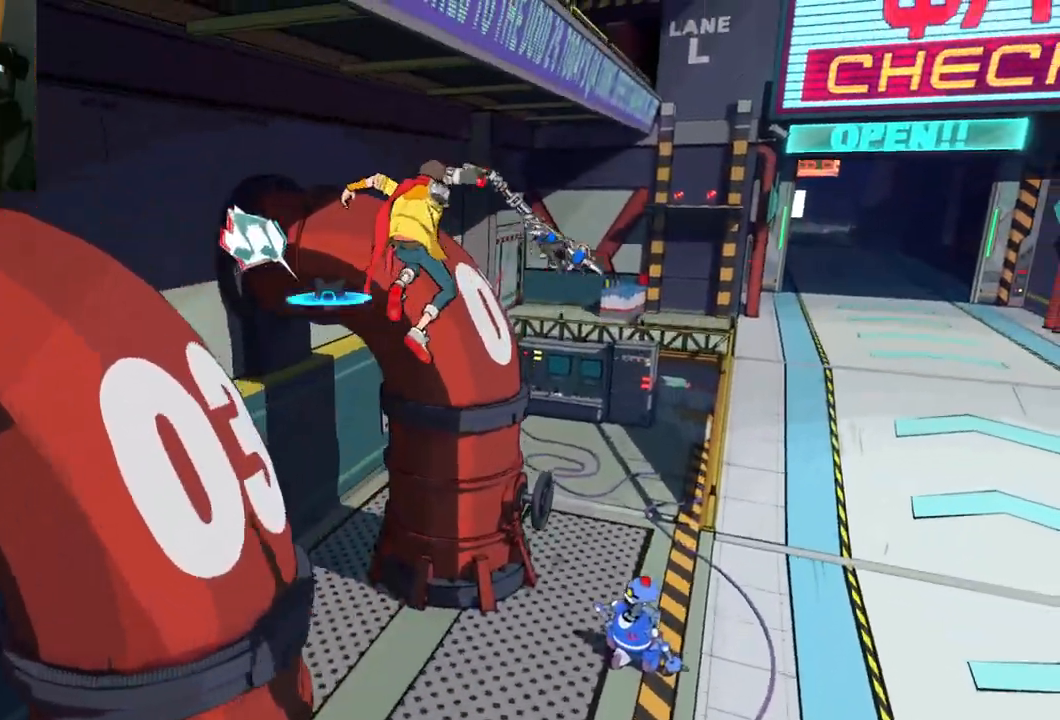
{"buttons": ["A"], "left_stick": "up-right", "right_stick": "center", "events": [[17, "R1", "down"], [150, "R1", "up"], [500, "A", "down"]]}
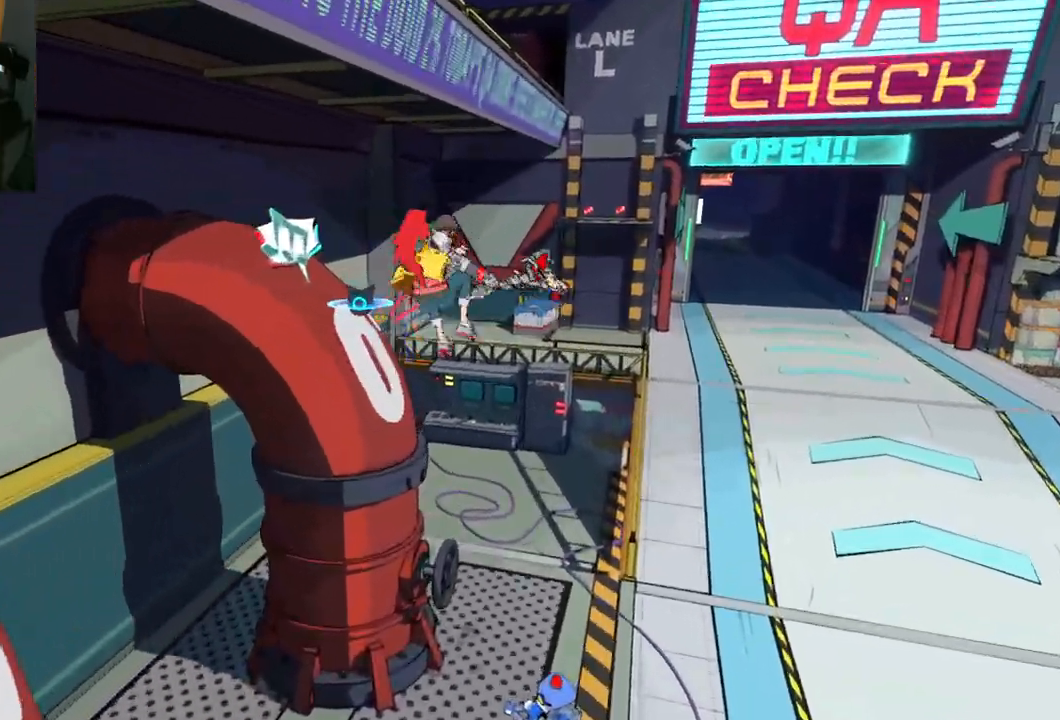
{"buttons": ["A", "R1"], "left_stick": "up-right", "right_stick": "center", "events": [[467, "R1", "down"]]}
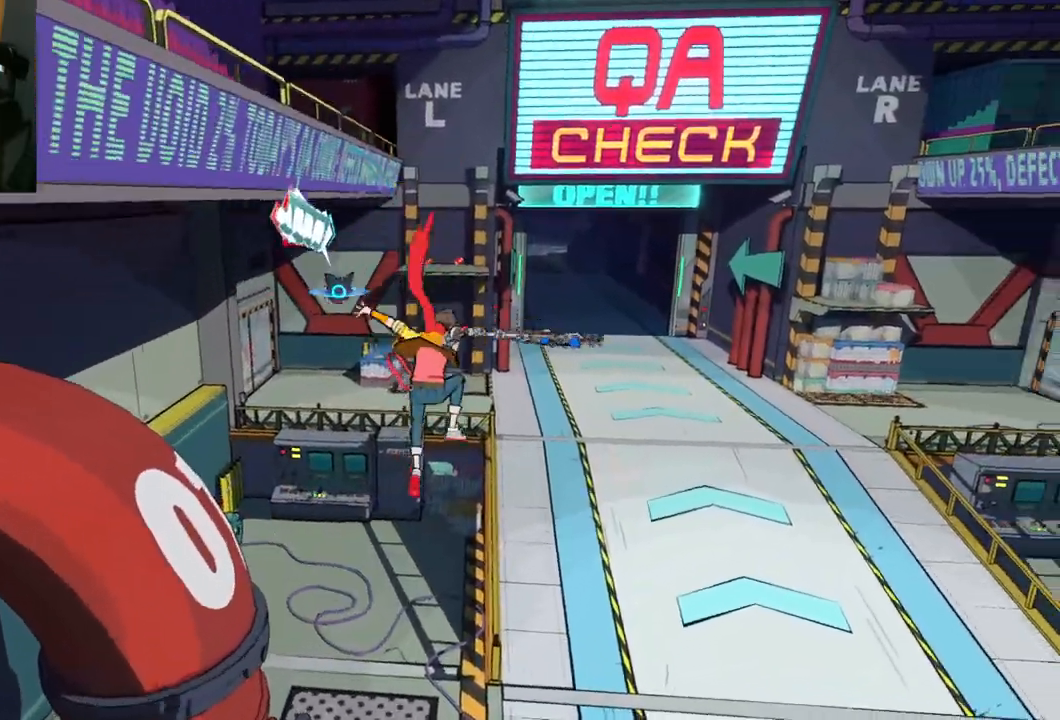
{"buttons": [], "left_stick": "up-right", "right_stick": "center", "events": [[17, "A", "up"], [400, "R1", "up"]]}
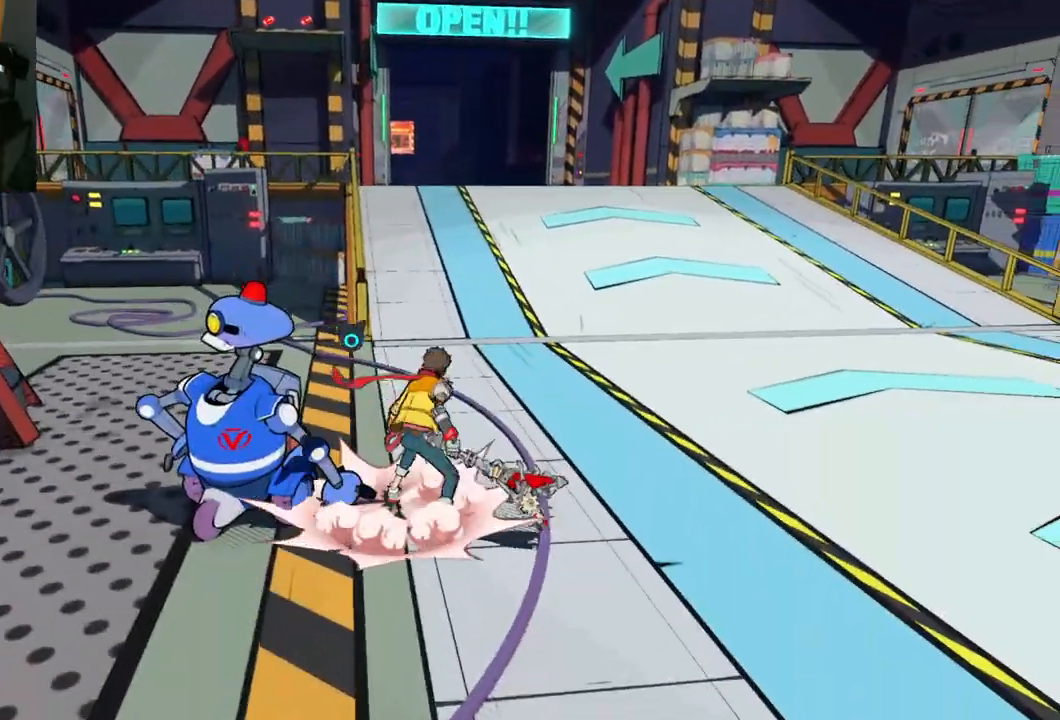
{"buttons": [], "left_stick": "up", "right_stick": "center", "events": [[83, "left_stick", "up"], [233, "R1", "down"], [350, "R1", "up"]]}
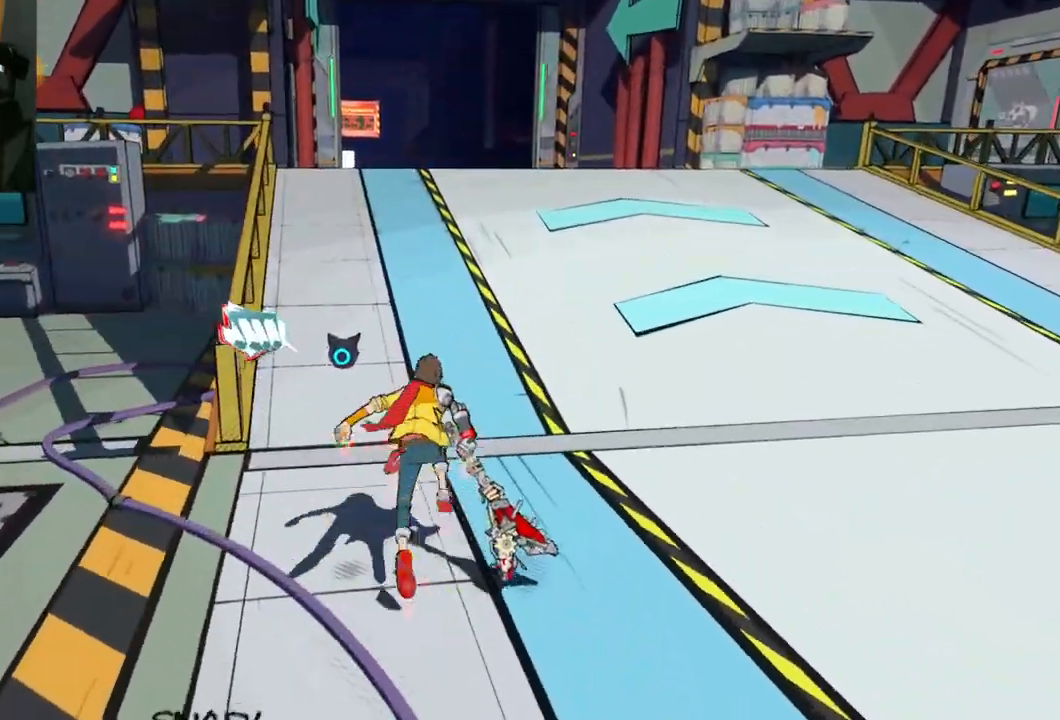
{"buttons": [], "left_stick": "up", "right_stick": "up-left", "events": [[300, "right_stick", "left"], [367, "right_stick", "up-left"]]}
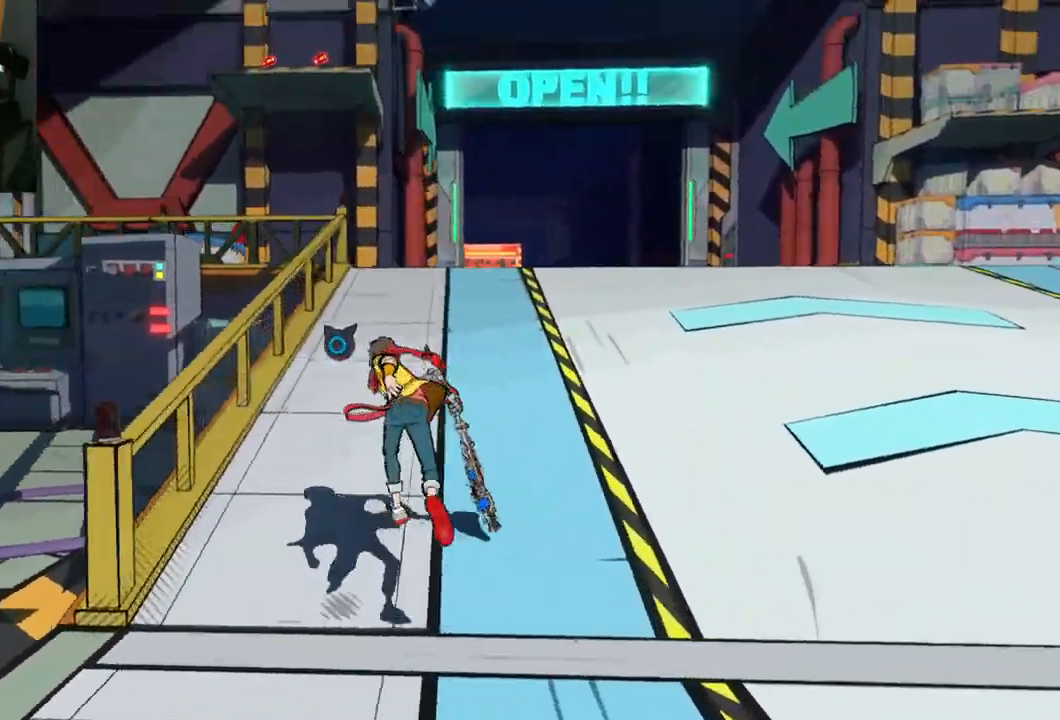
{"buttons": [], "left_stick": "up", "right_stick": "center", "events": [[183, "R1", "down"], [350, "R1", "up"], [367, "right_stick", "center"]]}
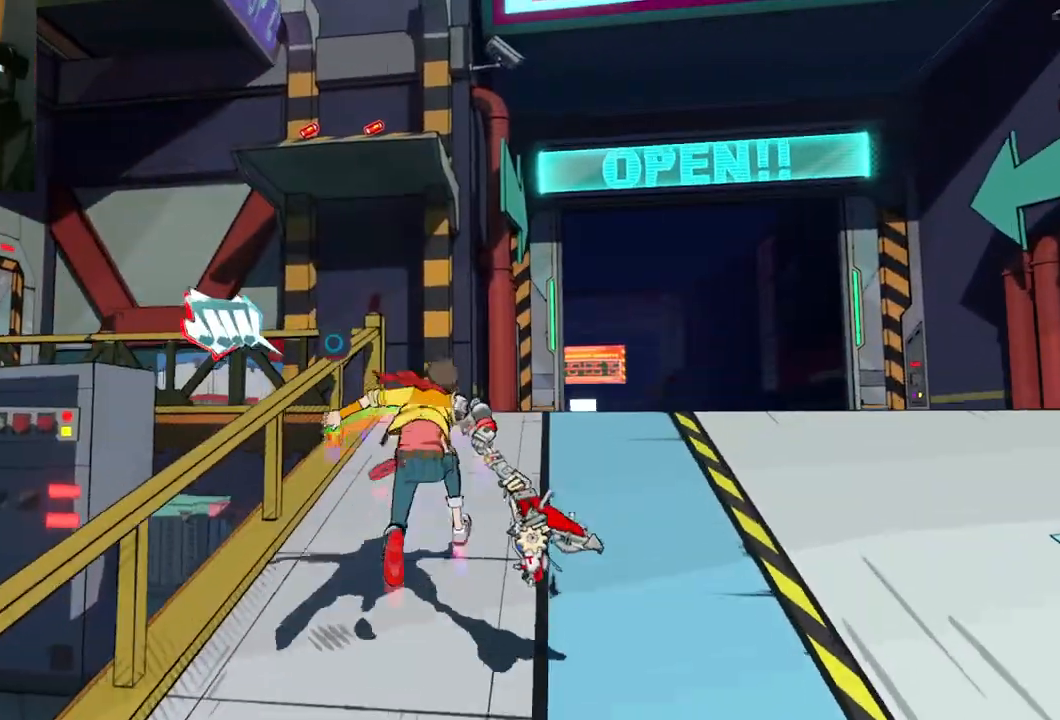
{"buttons": [], "left_stick": "up", "right_stick": "down-left", "events": [[200, "right_stick", "down-left"]]}
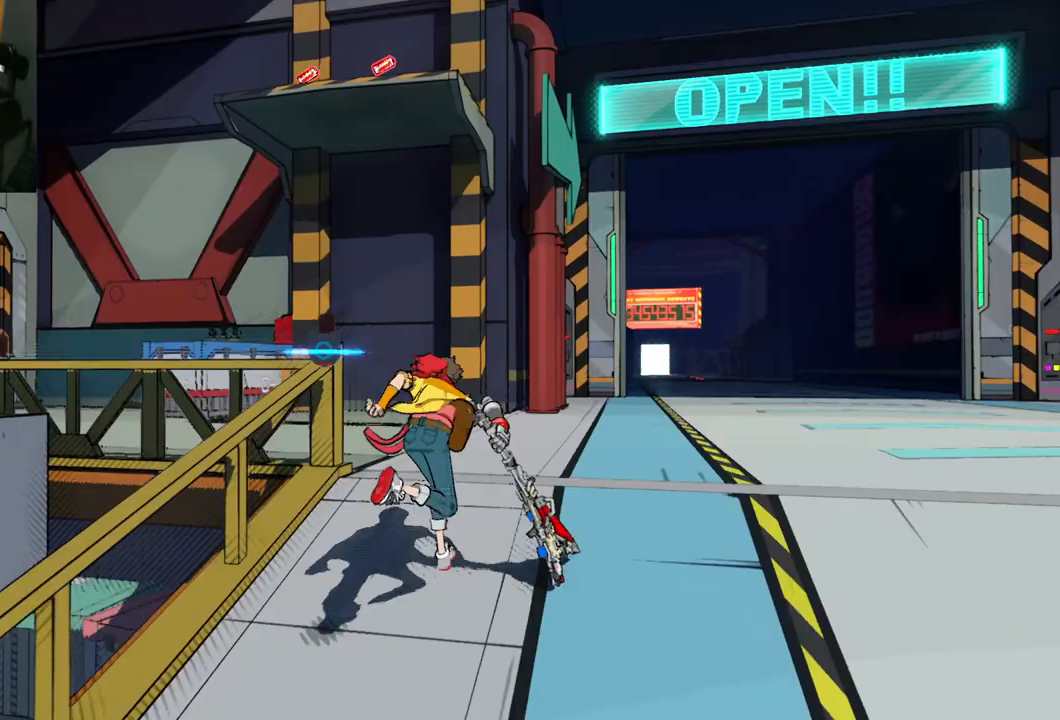
{"buttons": [], "left_stick": "up", "right_stick": "center", "events": [[333, "right_stick", "center"]]}
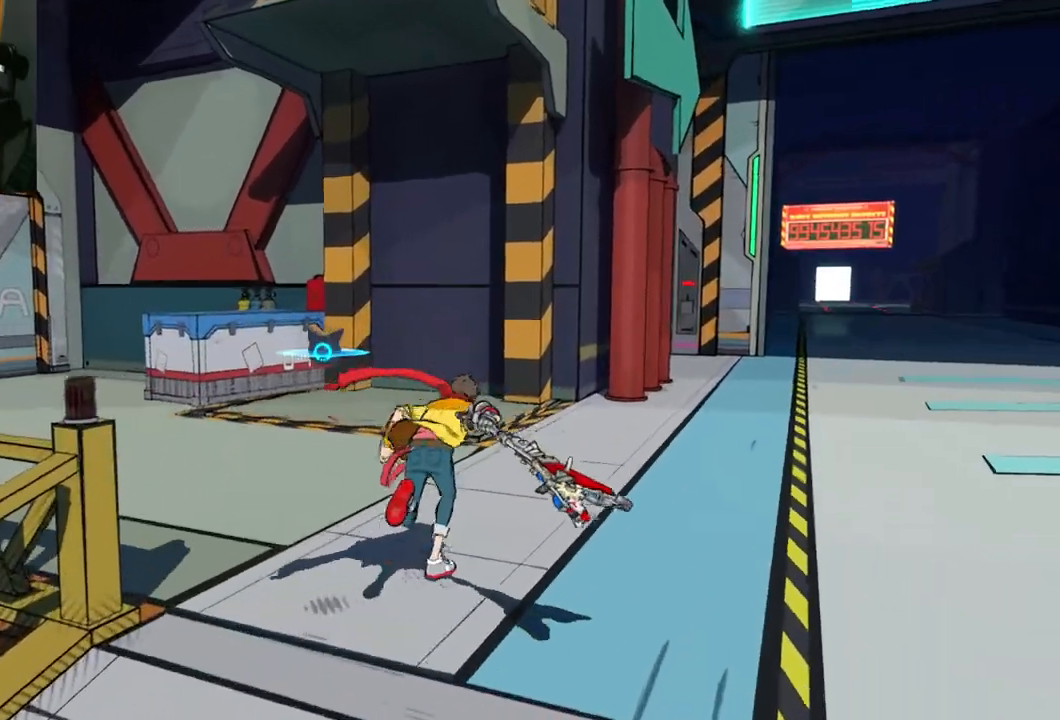
{"buttons": ["A"], "left_stick": "up", "right_stick": "center", "events": [[33, "A", "down"], [333, "A", "up"], [500, "A", "down"]]}
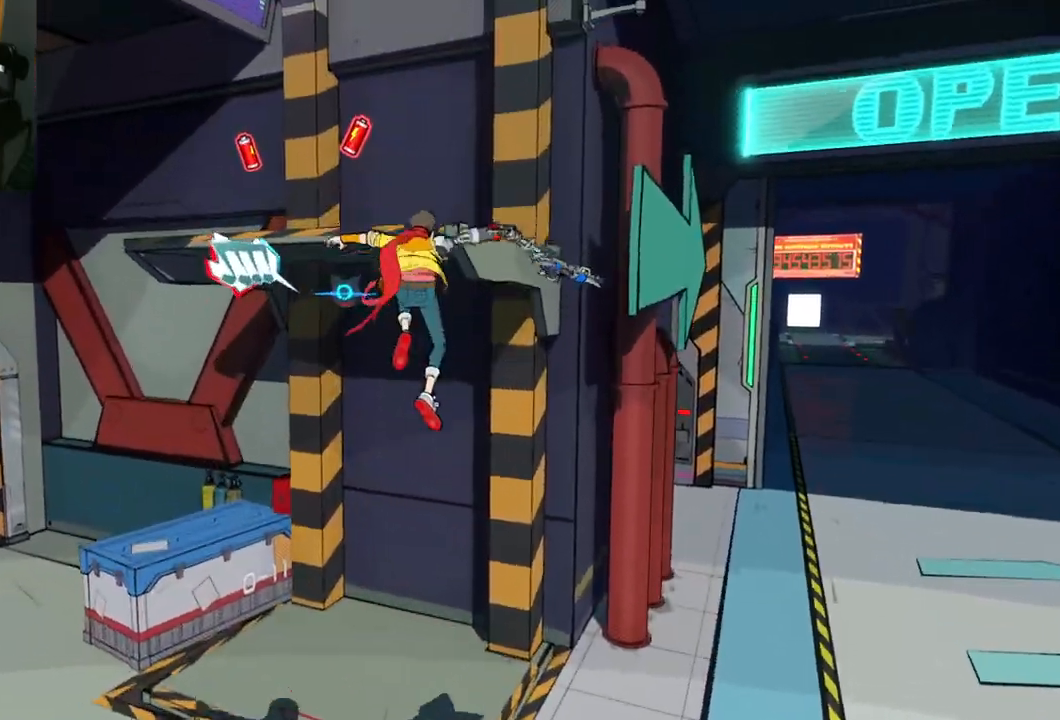
{"buttons": [], "left_stick": "up-left", "right_stick": "center", "events": [[383, "A", "up"], [417, "left_stick", "up-left"]]}
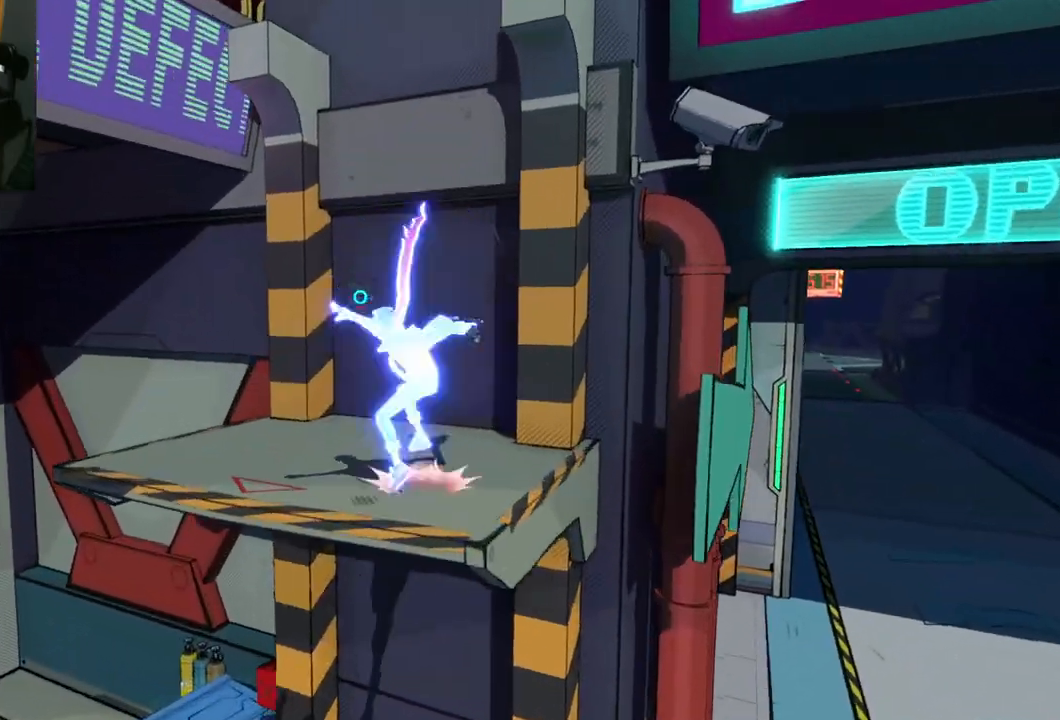
{"buttons": ["A"], "left_stick": "left", "right_stick": "center", "events": [[33, "right_stick", "left"], [117, "left_stick", "center"], [150, "right_stick", "up-left"], [317, "right_stick", "center"], [333, "left_stick", "left"], [367, "A", "down"]]}